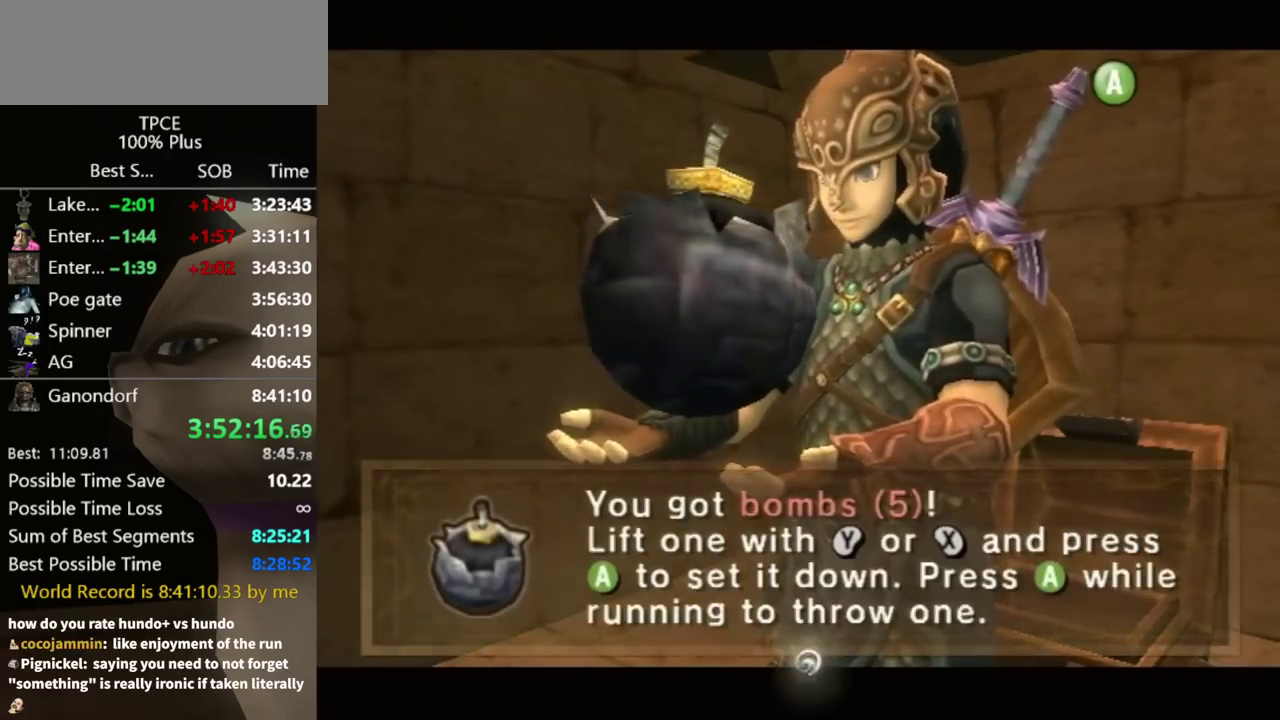
Gameplay with a controller (Nintendo layout); each line is a JSON object with the inputs held at the frame after it. "events" lists button and stick changes between this image and that frame as [ms after this image, input, new state], when the widget could be followed in between. Not read: L3 R3 START Z.
{"buttons": ["B"], "left_stick": "down-left", "right_stick": "center", "events": [[100, "A", "down"], [300, "A", "up"], [367, "left_stick", "down-left"], [467, "B", "down"]]}
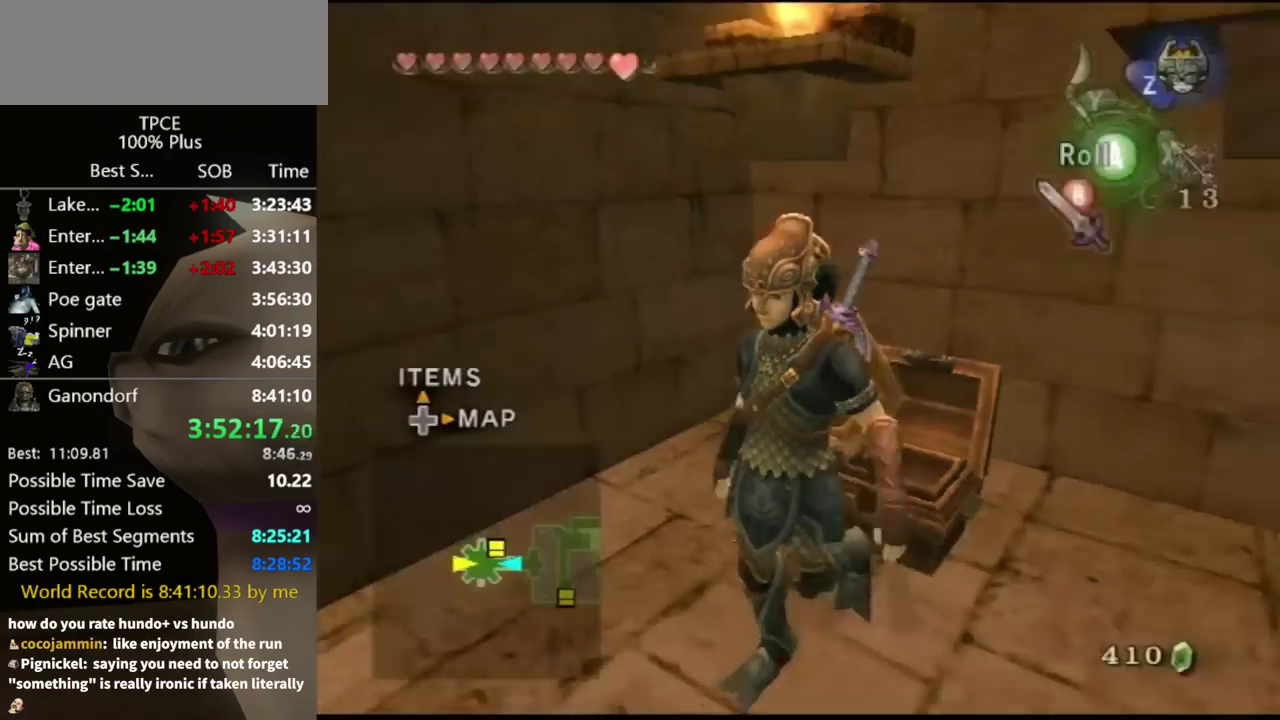
{"buttons": [], "left_stick": "left", "right_stick": "center", "events": [[33, "B", "up"], [100, "B", "down"], [167, "B", "up"], [433, "A", "down"], [500, "A", "up"], [500, "left_stick", "left"]]}
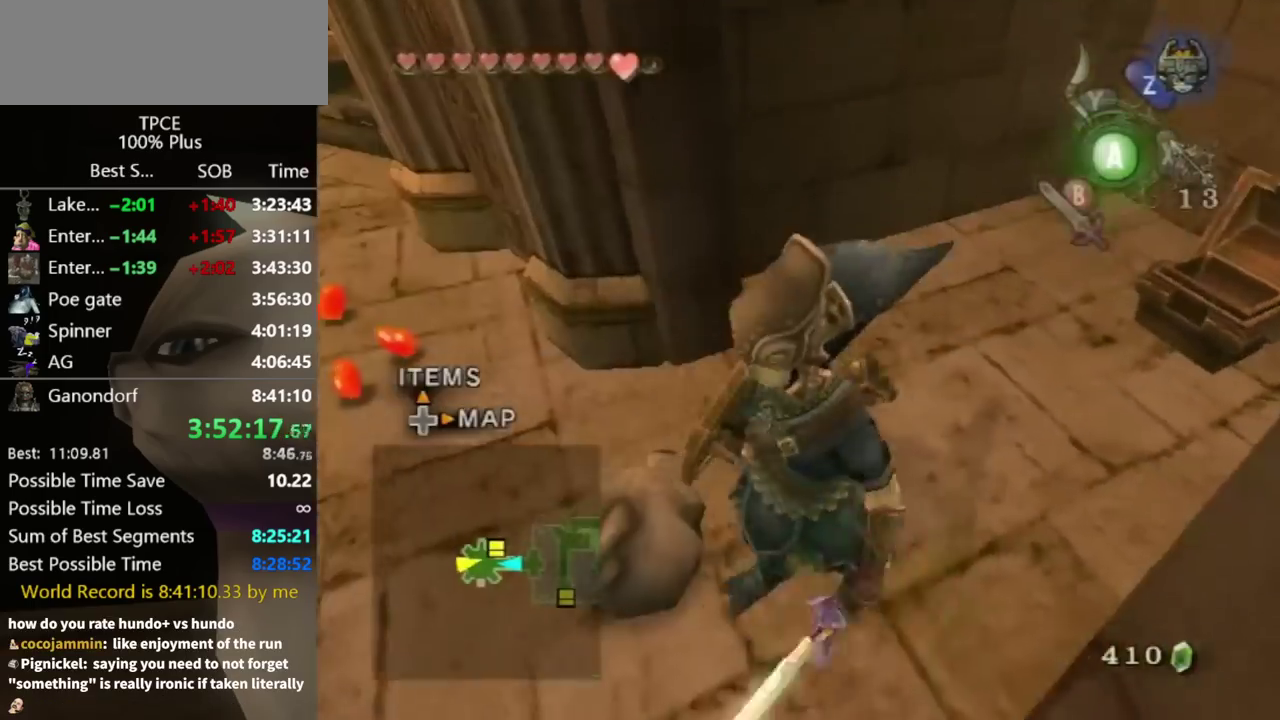
{"buttons": [], "left_stick": "up-left", "right_stick": "right", "events": [[200, "right_stick", "right"], [333, "left_stick", "up-left"]]}
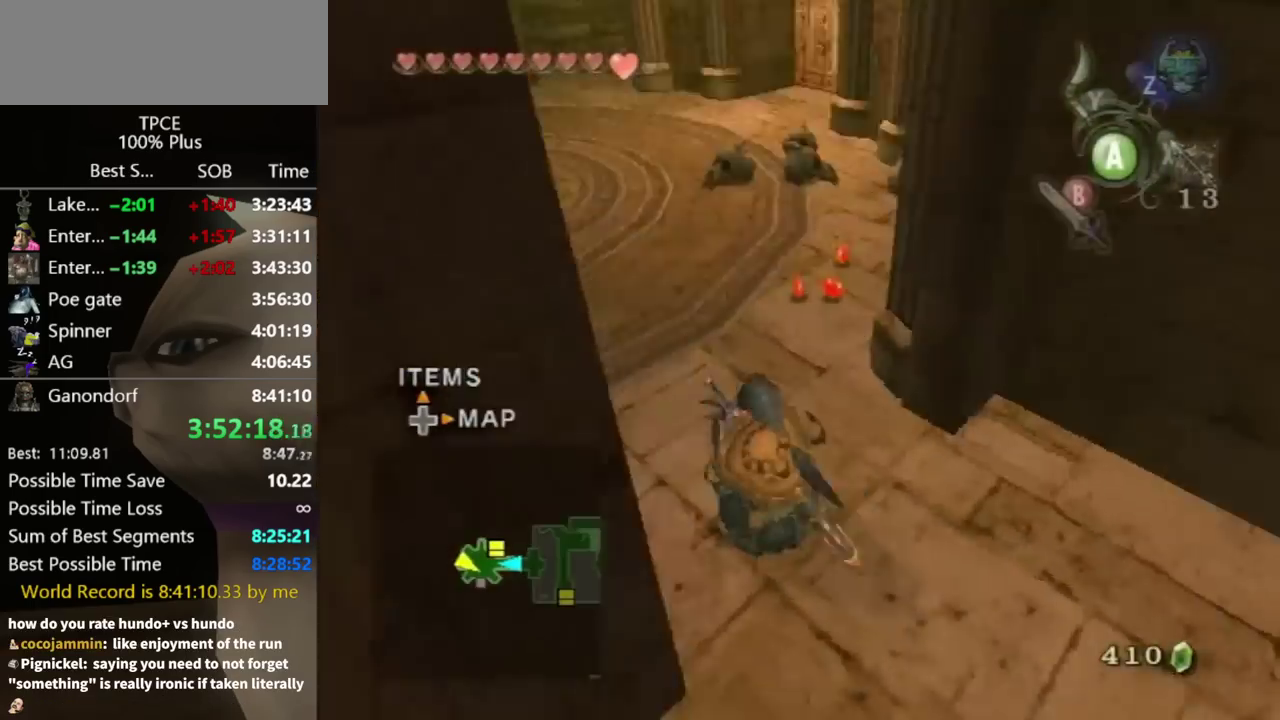
{"buttons": [], "left_stick": "up", "right_stick": "center", "events": [[133, "left_stick", "up"], [133, "right_stick", "down-right"], [300, "right_stick", "right"], [367, "right_stick", "center"]]}
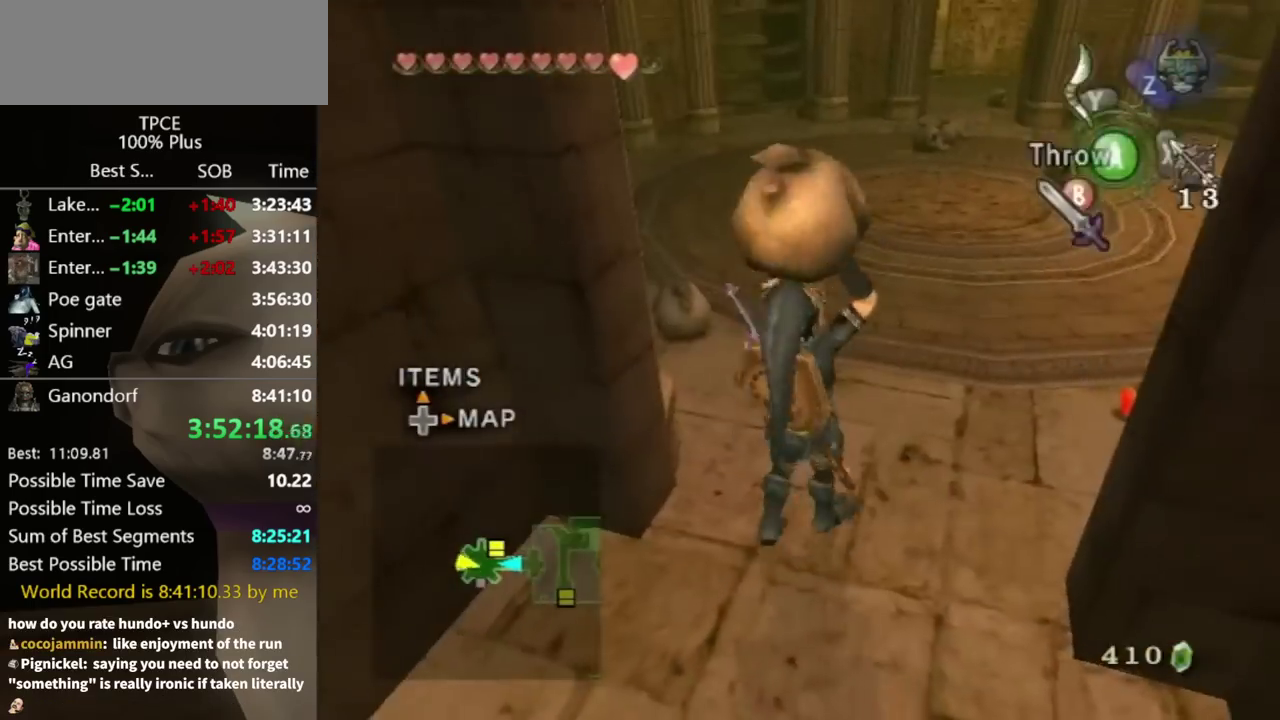
{"buttons": [], "left_stick": "up", "right_stick": "center", "events": [[33, "left_stick", "up-left"], [133, "left_stick", "up"], [233, "B", "down"], [400, "B", "up"]]}
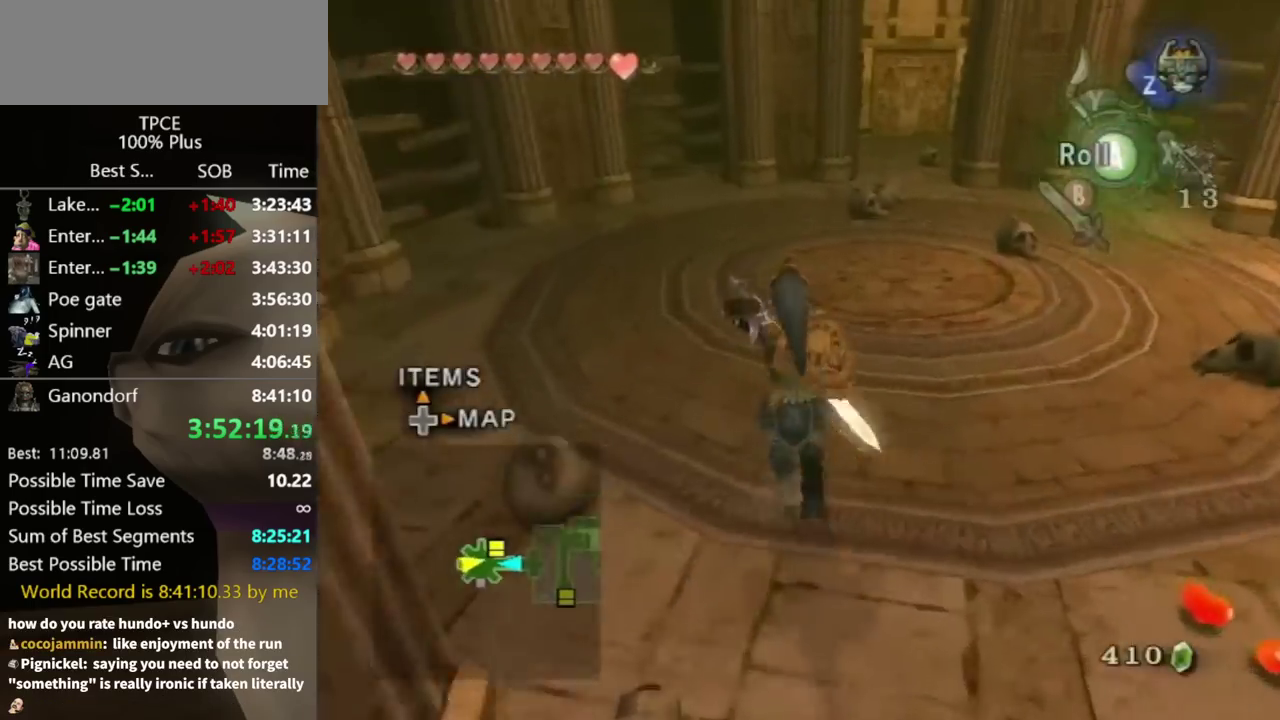
{"buttons": [], "left_stick": "up", "right_stick": "center", "events": [[167, "A", "down"], [333, "A", "up"]]}
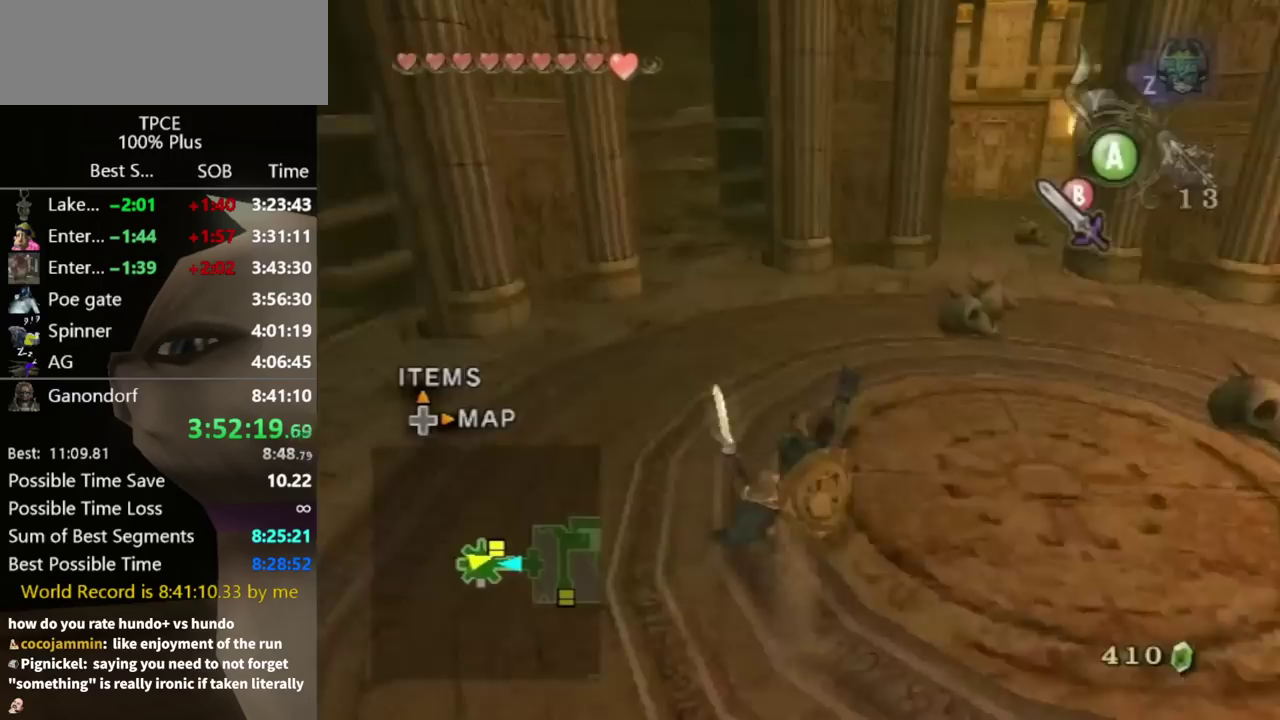
{"buttons": [], "left_stick": "up", "right_stick": "center", "events": [[67, "left_stick", "up-left"], [233, "left_stick", "up"]]}
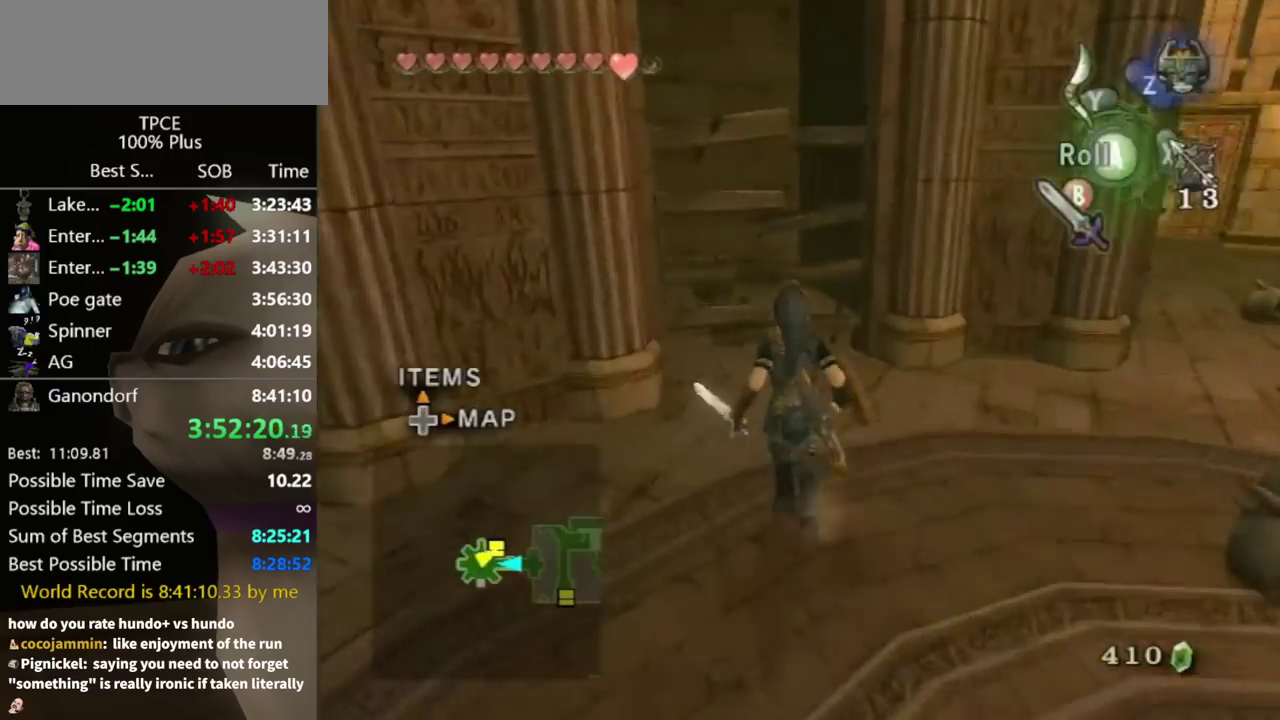
{"buttons": [], "left_stick": "up", "right_stick": "center", "events": [[33, "B", "down"], [133, "B", "up"], [200, "left_stick", "up-left"], [367, "left_stick", "up"]]}
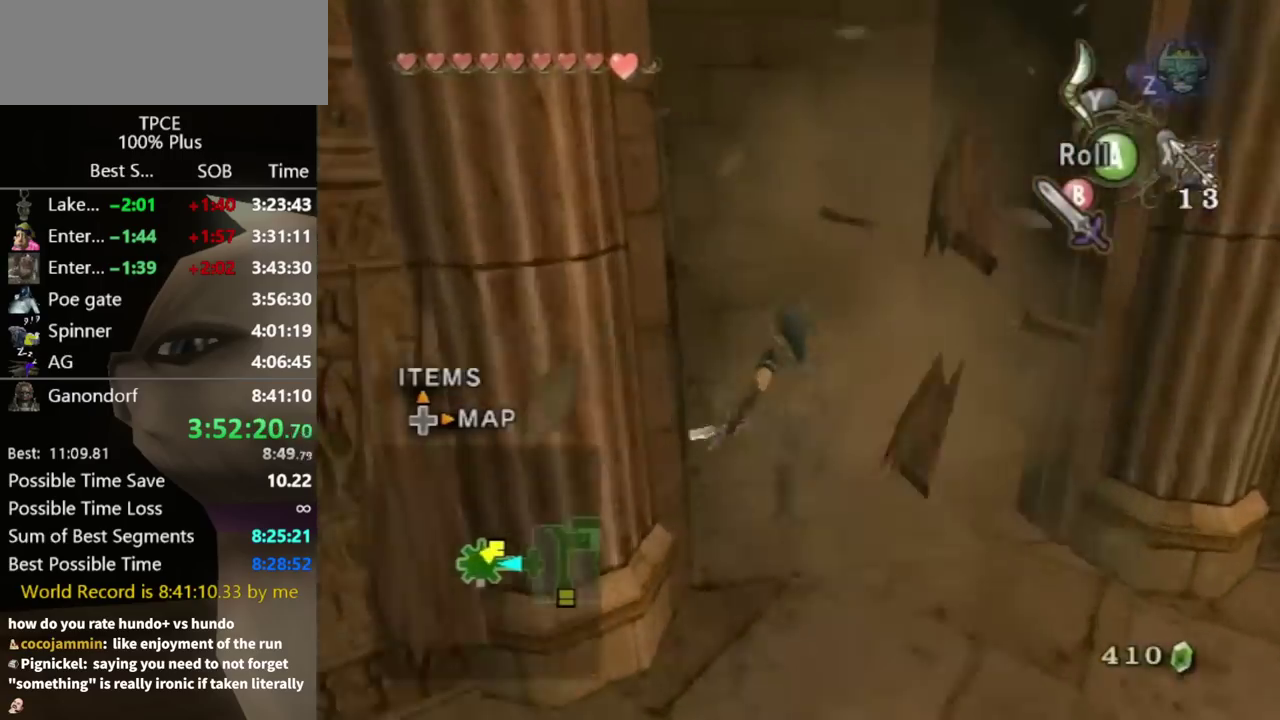
{"buttons": ["A"], "left_stick": "center", "right_stick": "center", "events": [[300, "left_stick", "center"], [367, "A", "down"]]}
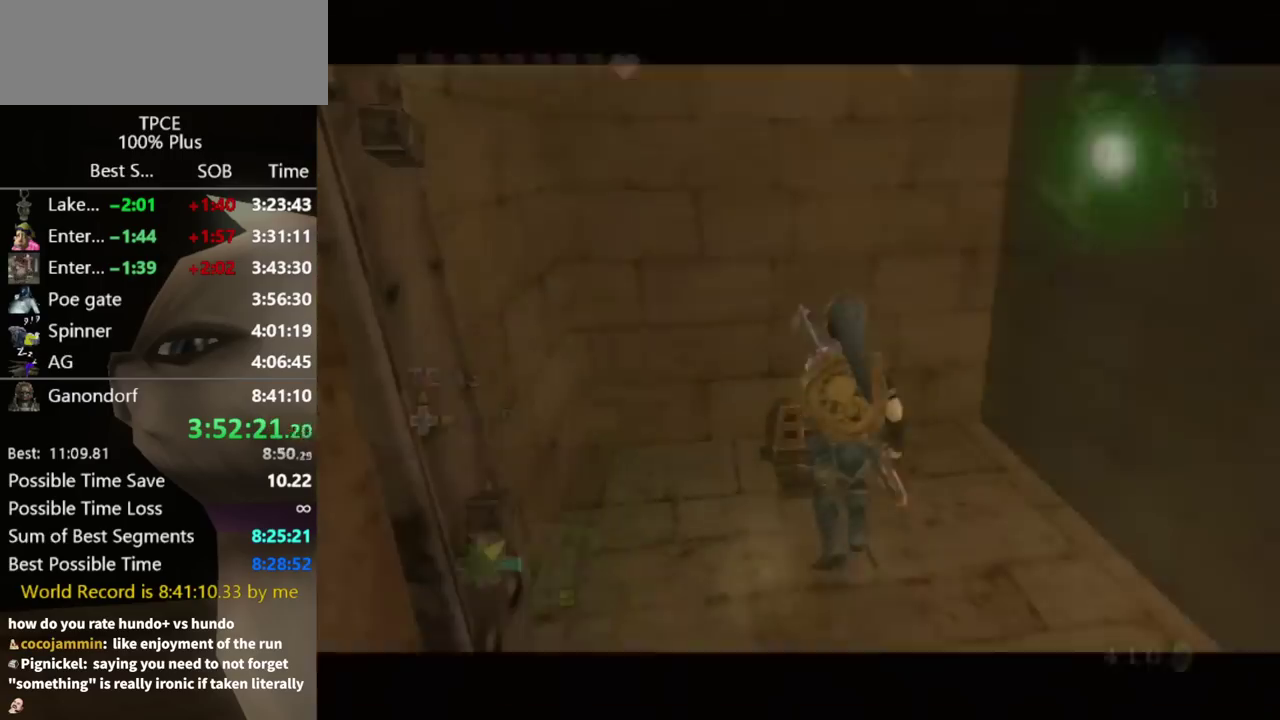
{"buttons": [], "left_stick": "center", "right_stick": "center", "events": [[33, "A", "up"]]}
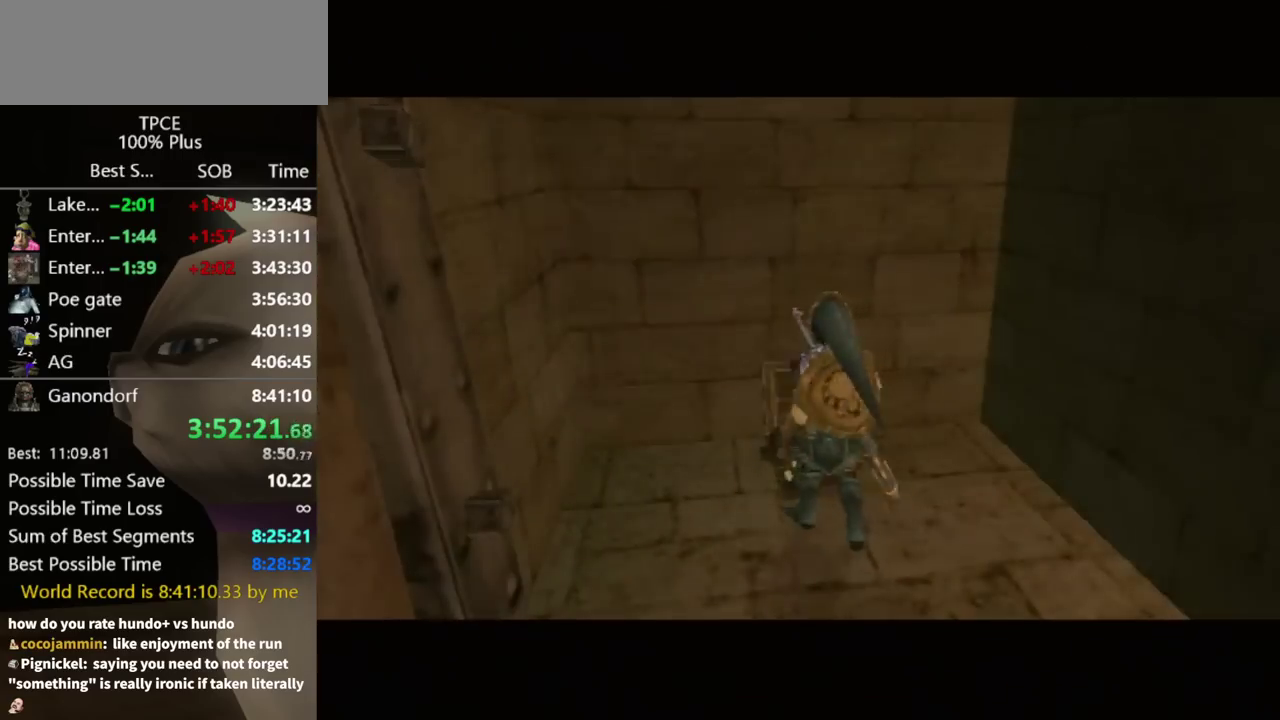
{"buttons": [], "left_stick": "center", "right_stick": "center", "events": []}
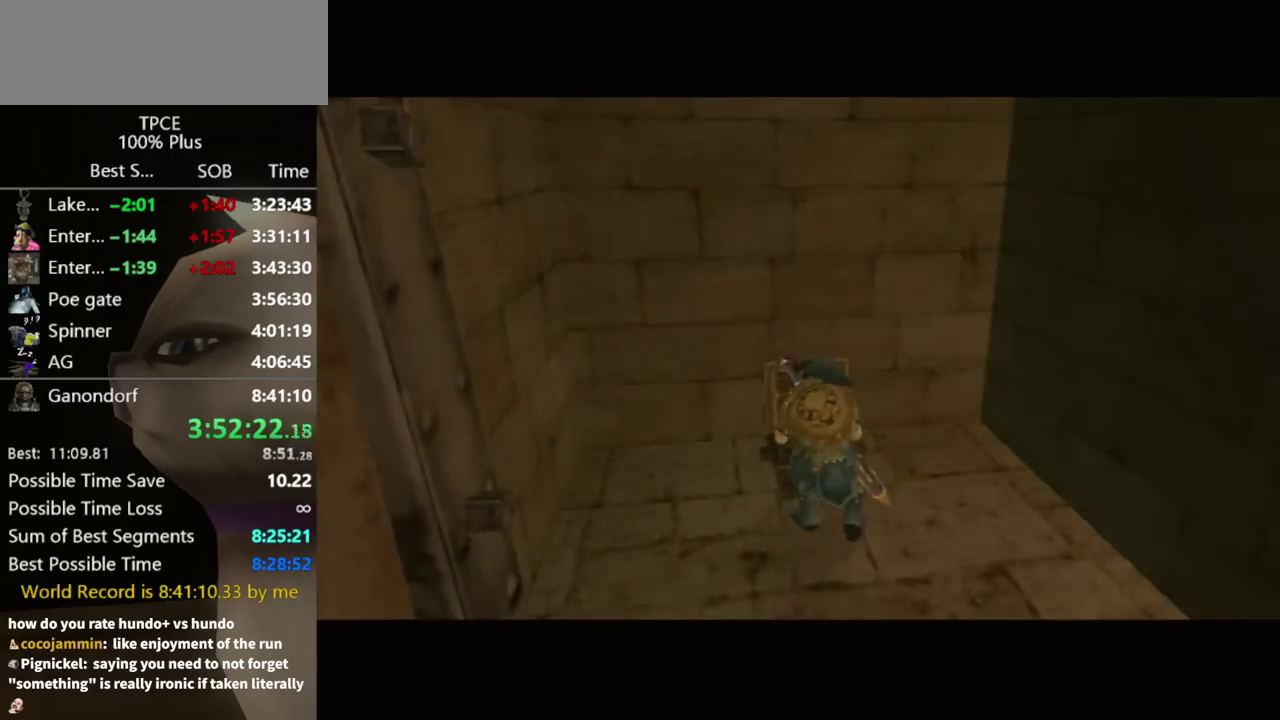
{"buttons": [], "left_stick": "center", "right_stick": "center", "events": []}
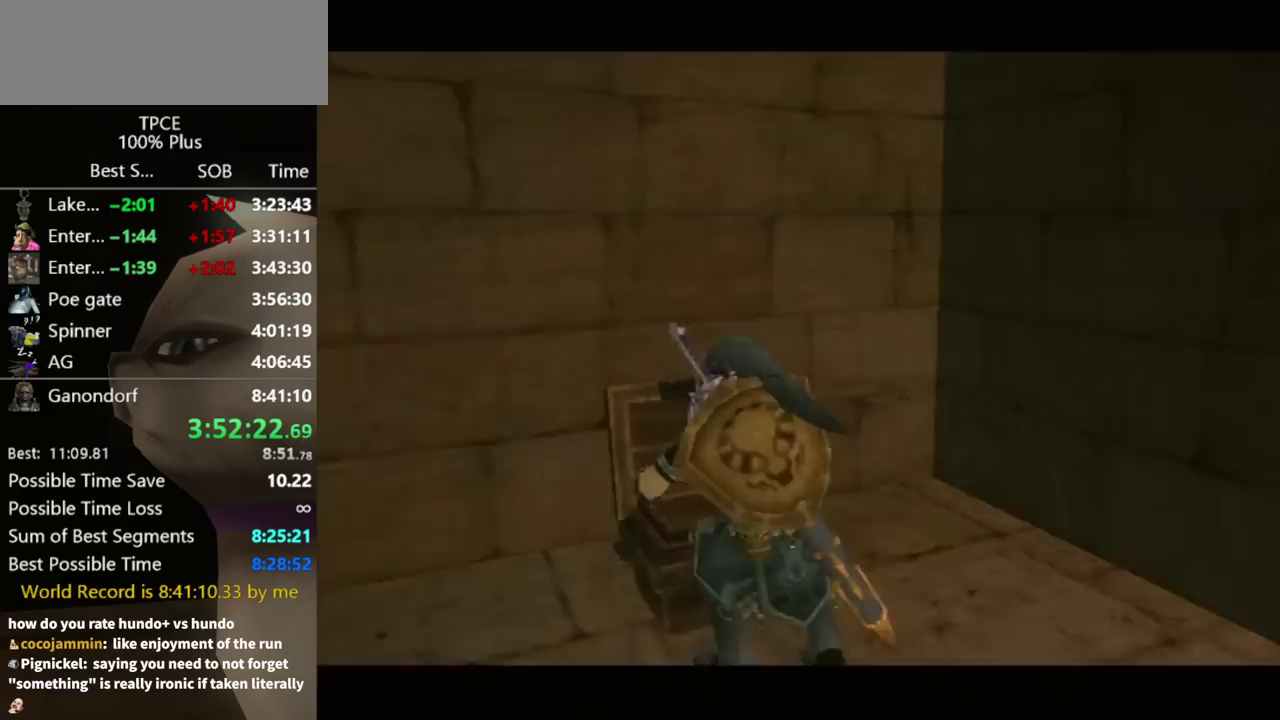
{"buttons": [], "left_stick": "down-right", "right_stick": "center", "events": [[500, "left_stick", "down-right"]]}
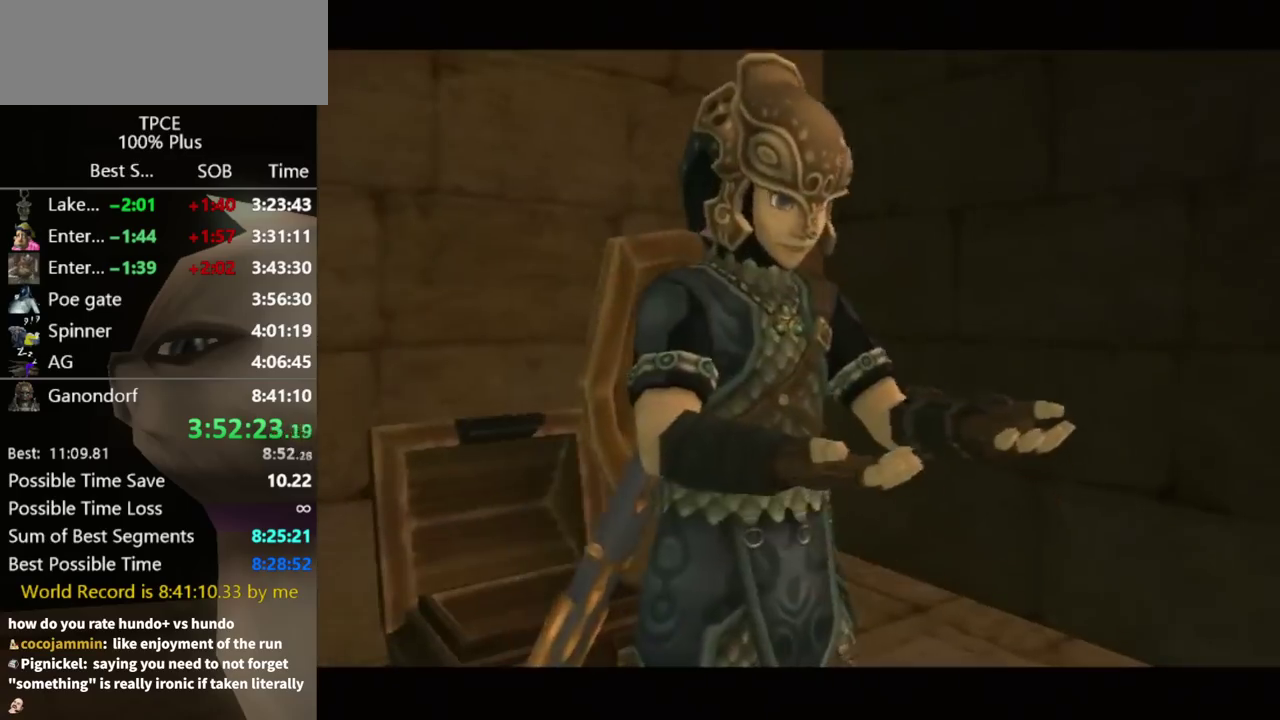
{"buttons": ["A"], "left_stick": "down-right", "right_stick": "center", "events": [[167, "A", "down"], [267, "A", "up"], [333, "A", "down"]]}
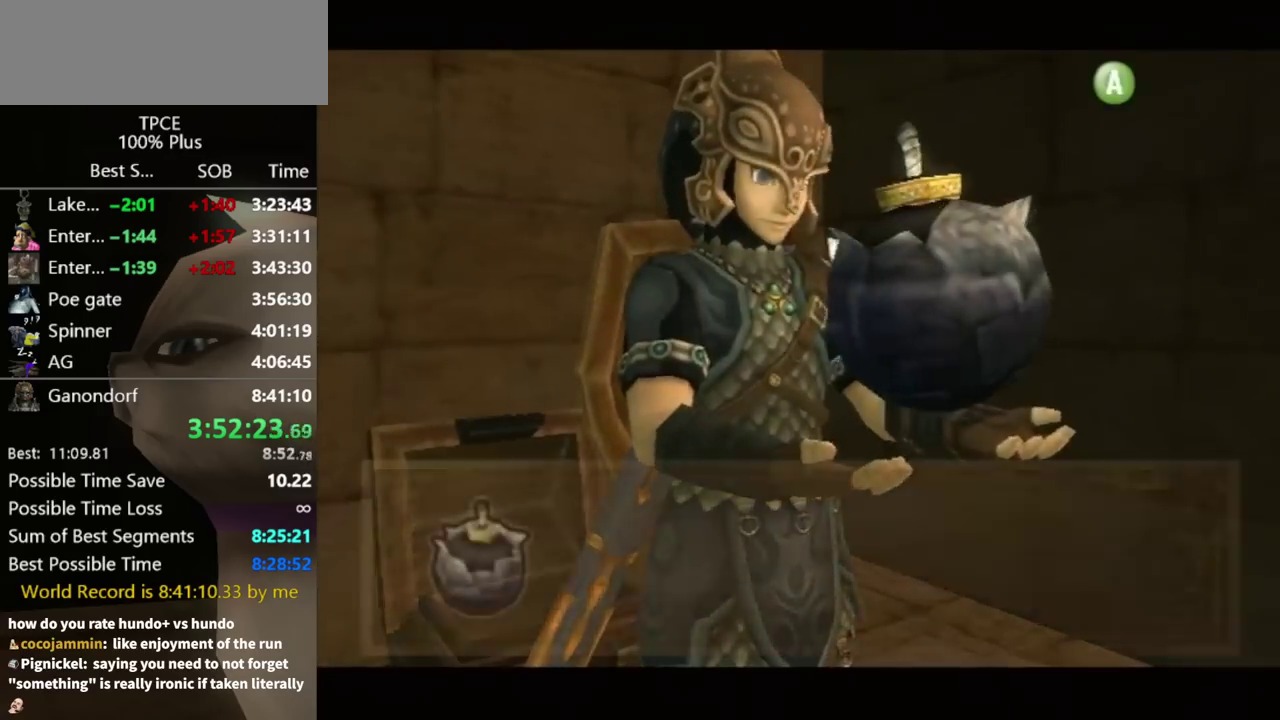
{"buttons": [], "left_stick": "down-right", "right_stick": "center", "events": [[33, "A", "up"], [100, "A", "down"], [167, "A", "up"], [267, "A", "down"], [333, "A", "up"]]}
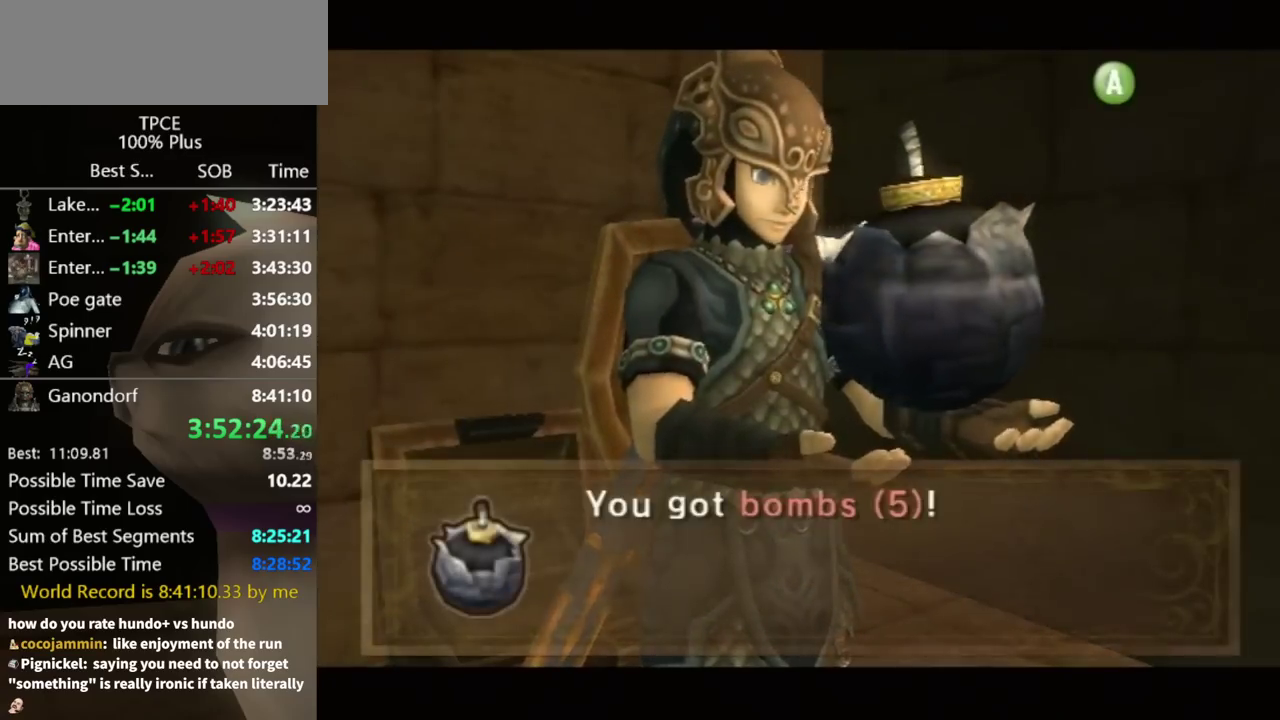
{"buttons": ["A"], "left_stick": "down-right", "right_stick": "center", "events": [[167, "A", "down"], [267, "A", "up"], [467, "A", "down"]]}